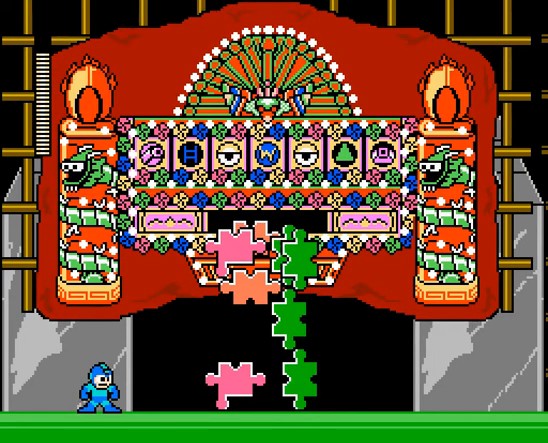
Gameplay with a controller; each line is a JSON object with the inputs held at the frame after it. "events" lists button and stick changes between this image and that frame as [ms after this image, input, new state], when the widget could be followed in between. Not read: L3 R3 X Y.
{"buttons": [], "events": [[200, "A", "down"], [300, "A", "up"]]}
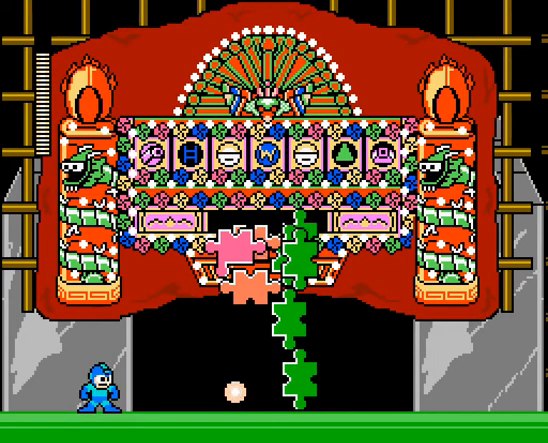
{"buttons": ["A"], "events": [[267, "A", "down"], [367, "A", "up"], [467, "A", "down"]]}
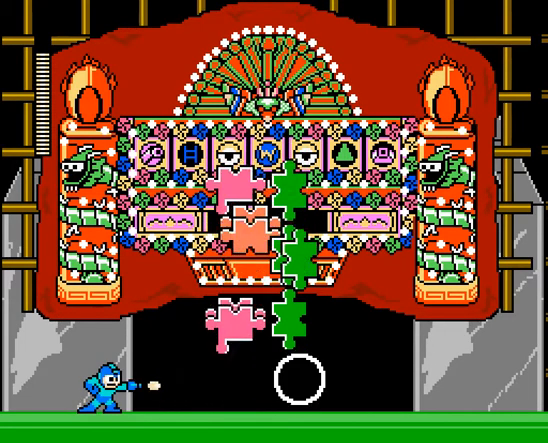
{"buttons": [], "events": [[33, "A", "up"], [133, "A", "down"], [200, "A", "up"], [300, "A", "down"], [367, "A", "up"]]}
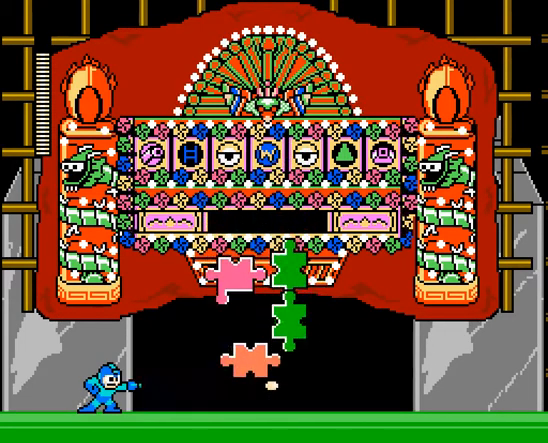
{"buttons": [], "events": [[400, "A", "down"], [467, "A", "up"]]}